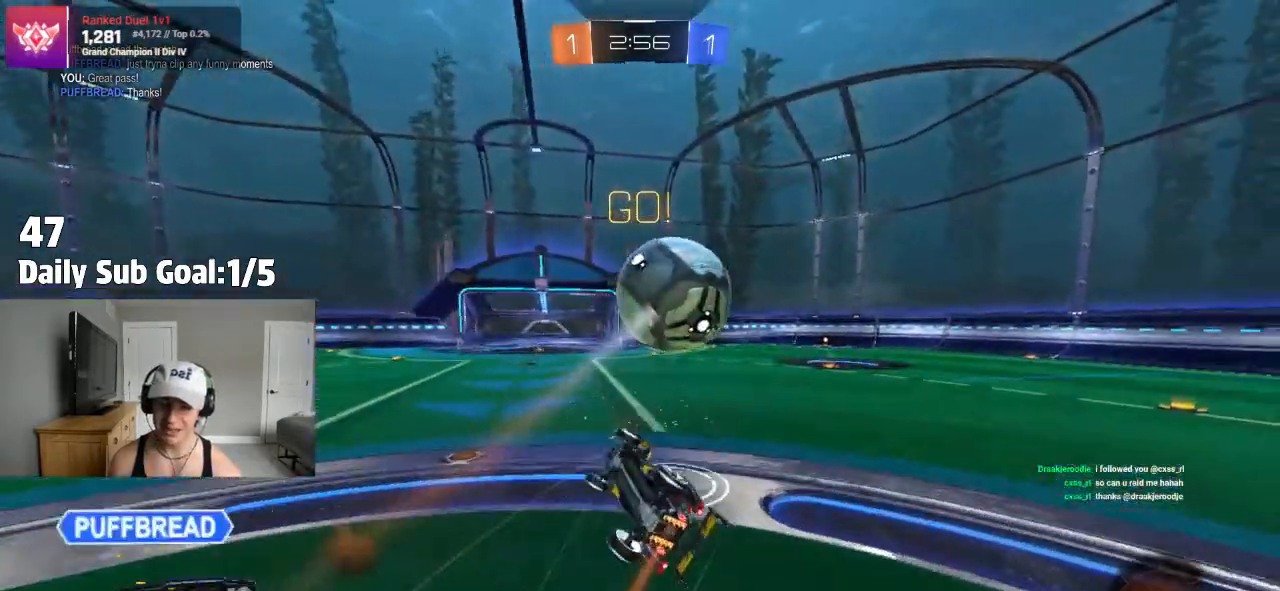
Gameplay with a controller (PlayStation layout); each line is a JSON object with the inputs held at the frame after it. "events" lists button and stick changes between this image and that frame as [ms after this image, input, new state], when the widget could be followed in between.
{"buttons": [], "left_stick": "center", "right_stick": "center", "events": [[17, "R2", "up"], [50, "CROSS", "up"], [133, "L1", "up"], [200, "L1", "down"], [283, "left_stick", "up-right"], [383, "left_stick", "center"], [417, "L1", "up"]]}
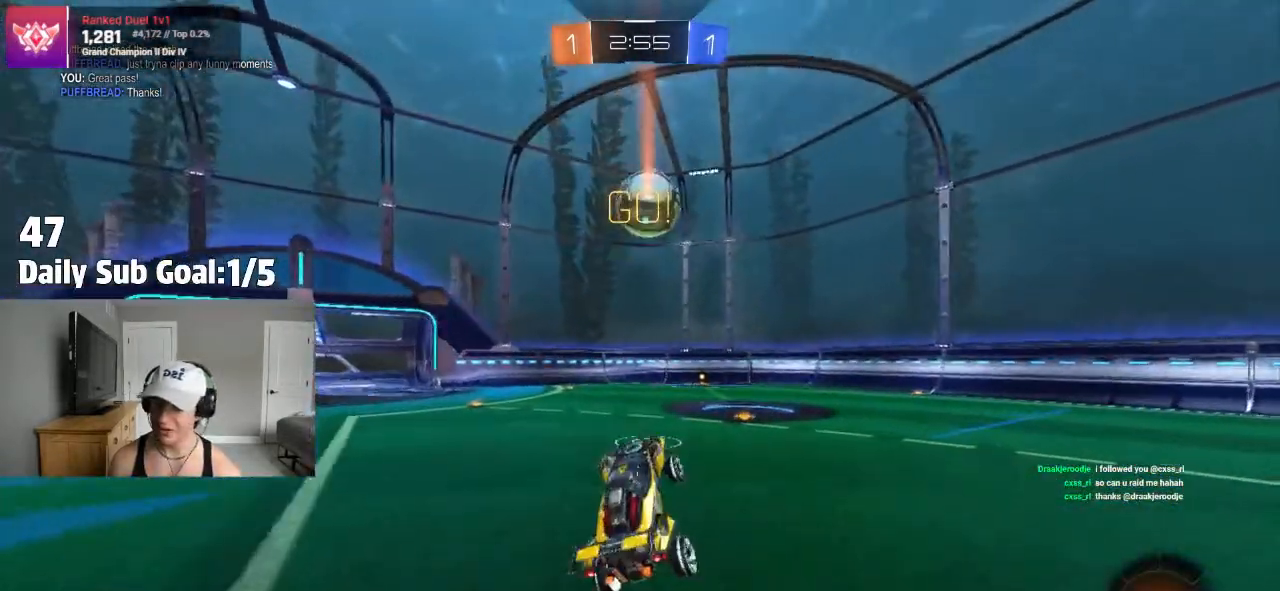
{"buttons": ["L2"], "left_stick": "center", "right_stick": "center", "events": [[200, "left_stick", "right"], [350, "L2", "down"], [417, "left_stick", "center"]]}
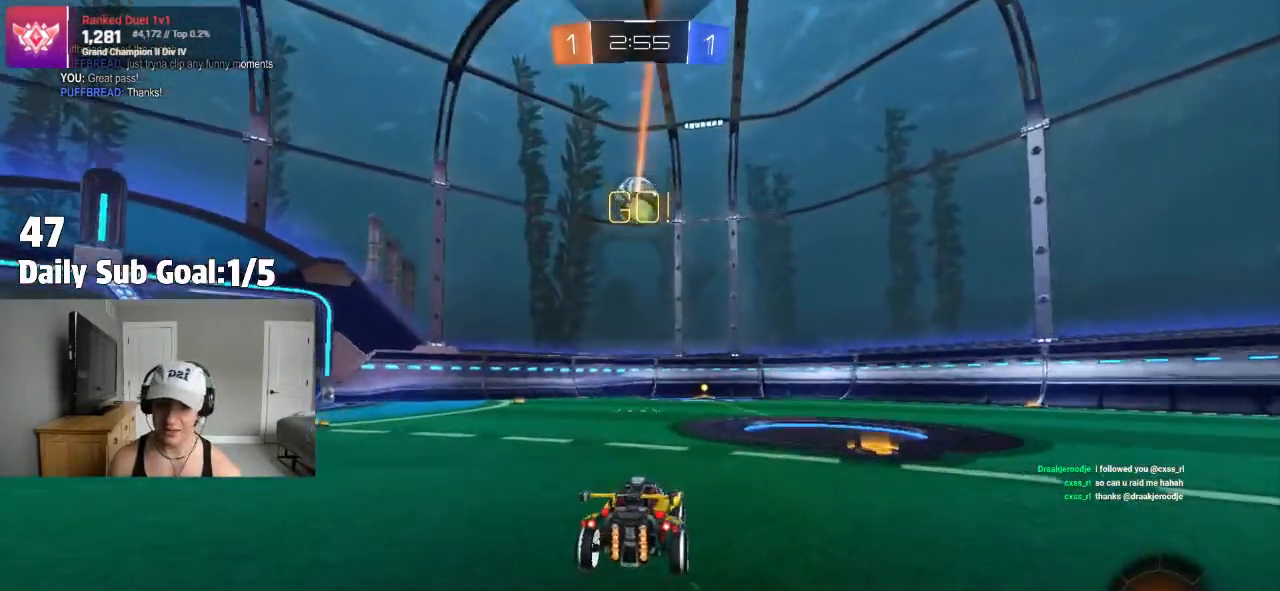
{"buttons": [], "left_stick": "right", "right_stick": "center", "events": [[167, "left_stick", "left"], [217, "L2", "up"], [483, "left_stick", "right"]]}
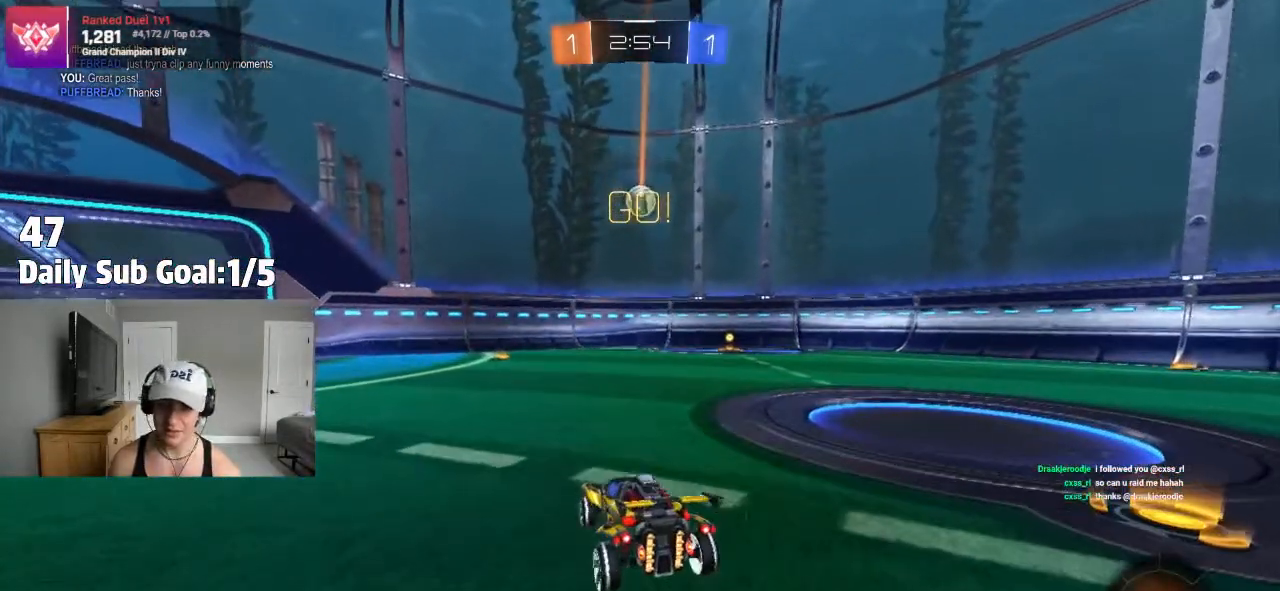
{"buttons": [], "left_stick": "center", "right_stick": "center", "events": [[217, "left_stick", "center"], [267, "L2", "down"], [383, "L2", "up"]]}
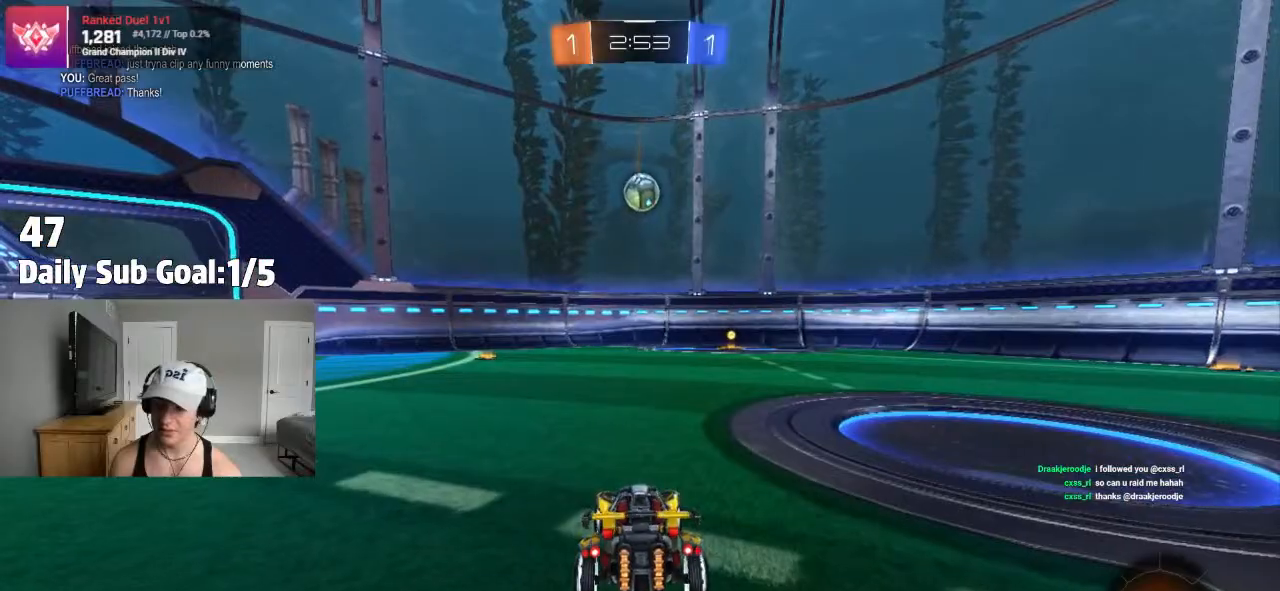
{"buttons": [], "left_stick": "right", "right_stick": "center", "events": [[33, "R2", "down"], [67, "left_stick", "right"], [300, "R2", "up"]]}
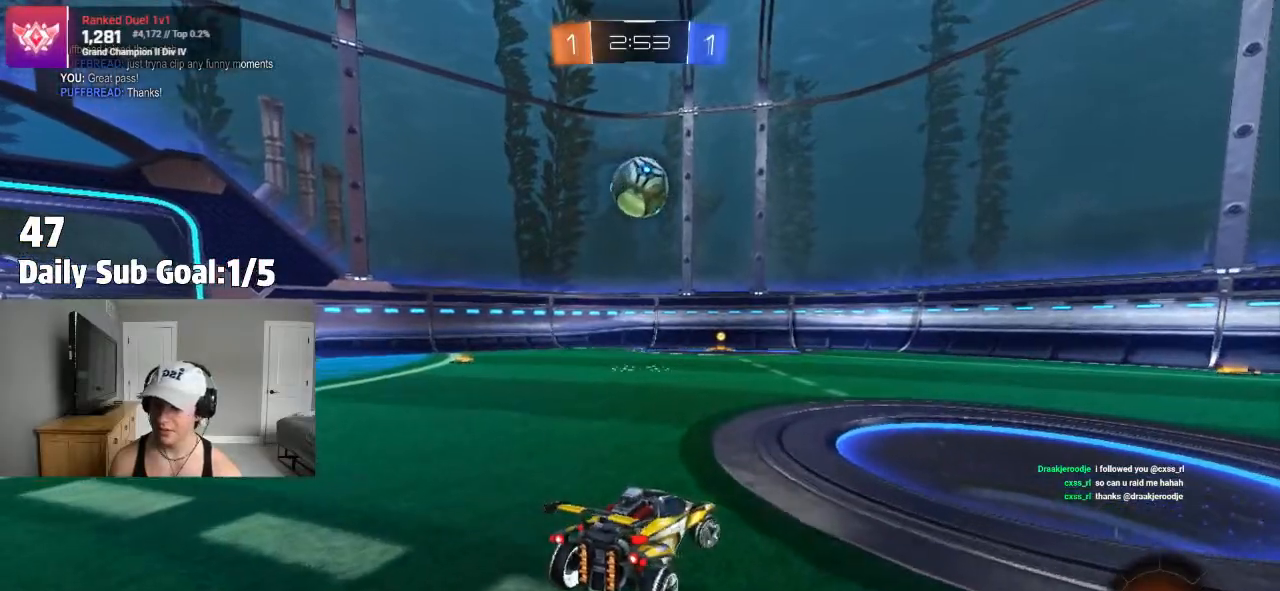
{"buttons": ["CROSS", "R2"], "left_stick": "down-right", "right_stick": "center"}
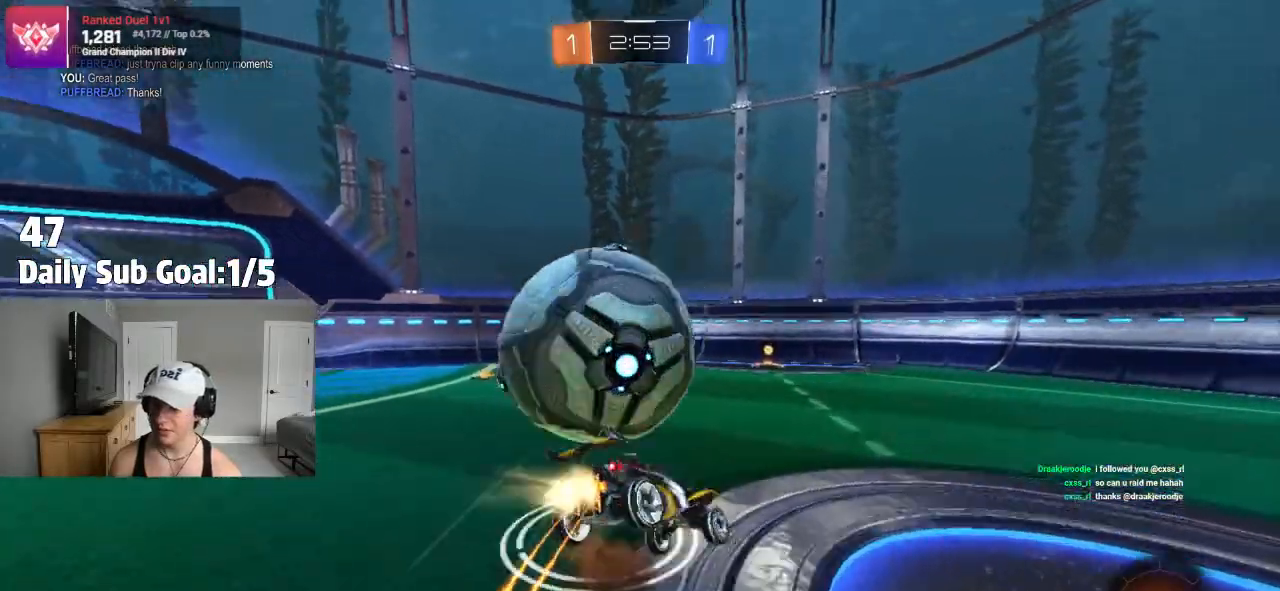
{"buttons": ["L1", "R2"], "left_stick": "left", "right_stick": "center", "events": [[50, "CROSS", "up"], [100, "R2", "up"], [167, "TRIANGLE", "down"], [183, "L1", "down"], [233, "left_stick", "down-left"], [350, "TRIANGLE", "up"], [383, "R2", "down"], [400, "left_stick", "left"]]}
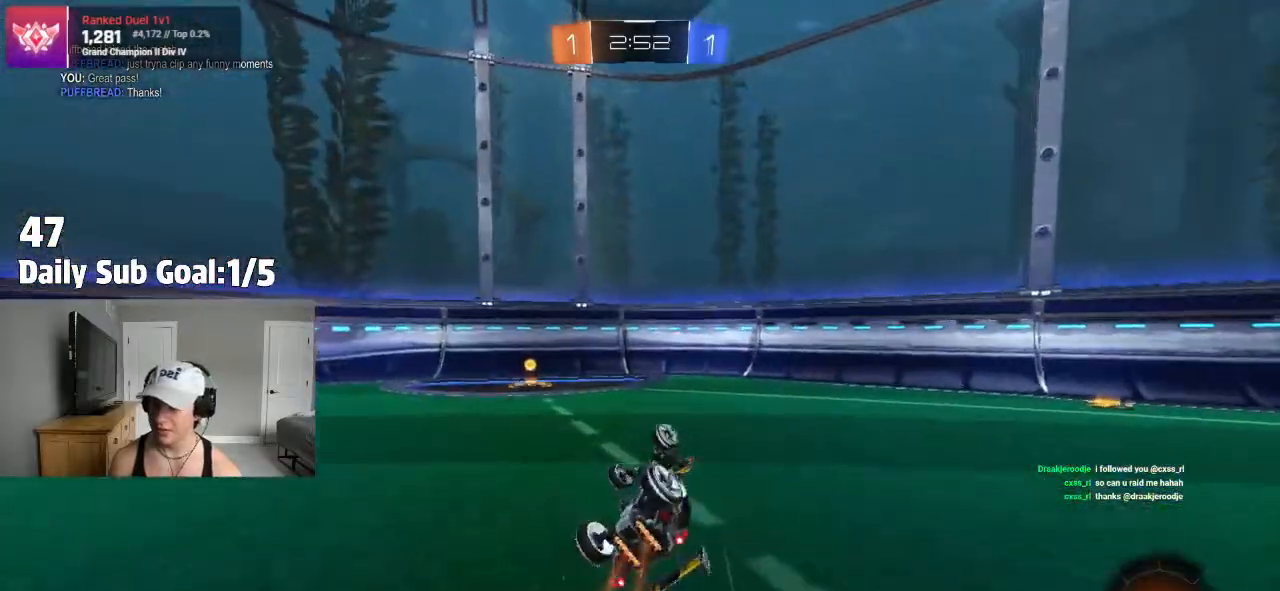
{"buttons": ["R2"], "left_stick": "center", "right_stick": "center", "events": [[100, "TRIANGLE", "down"], [150, "left_stick", "up-left"], [267, "TRIANGLE", "up"], [267, "left_stick", "center"], [300, "L1", "up"]]}
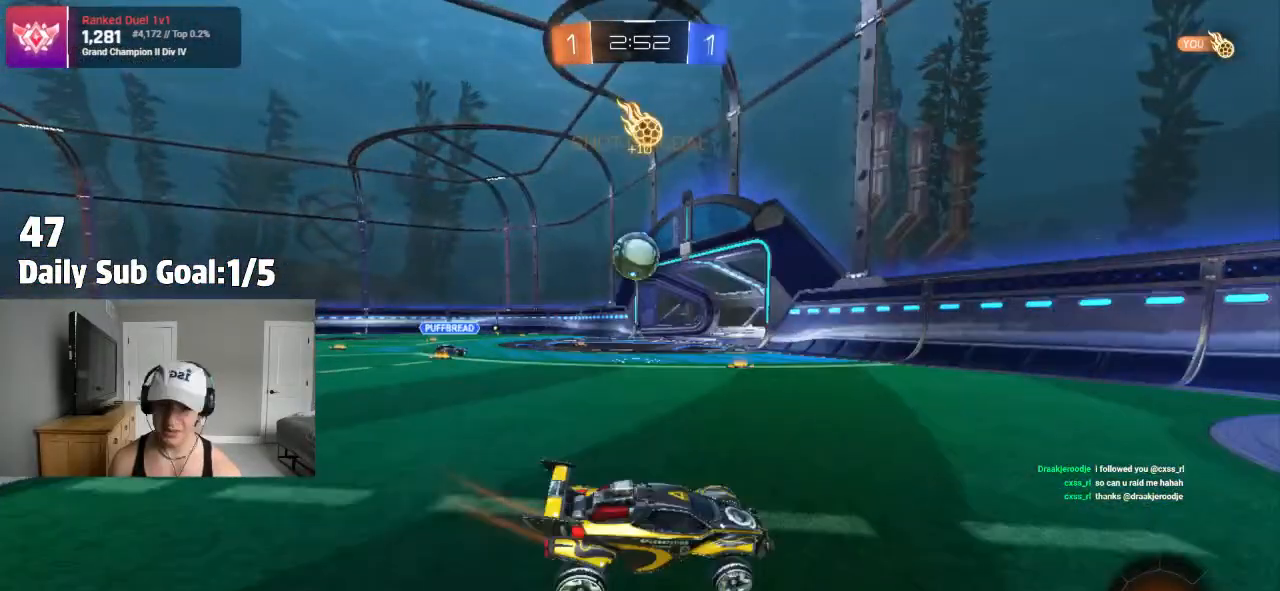
{"buttons": ["R2"], "left_stick": "right", "right_stick": "center", "events": [[67, "left_stick", "left"], [250, "left_stick", "center"], [367, "left_stick", "right"]]}
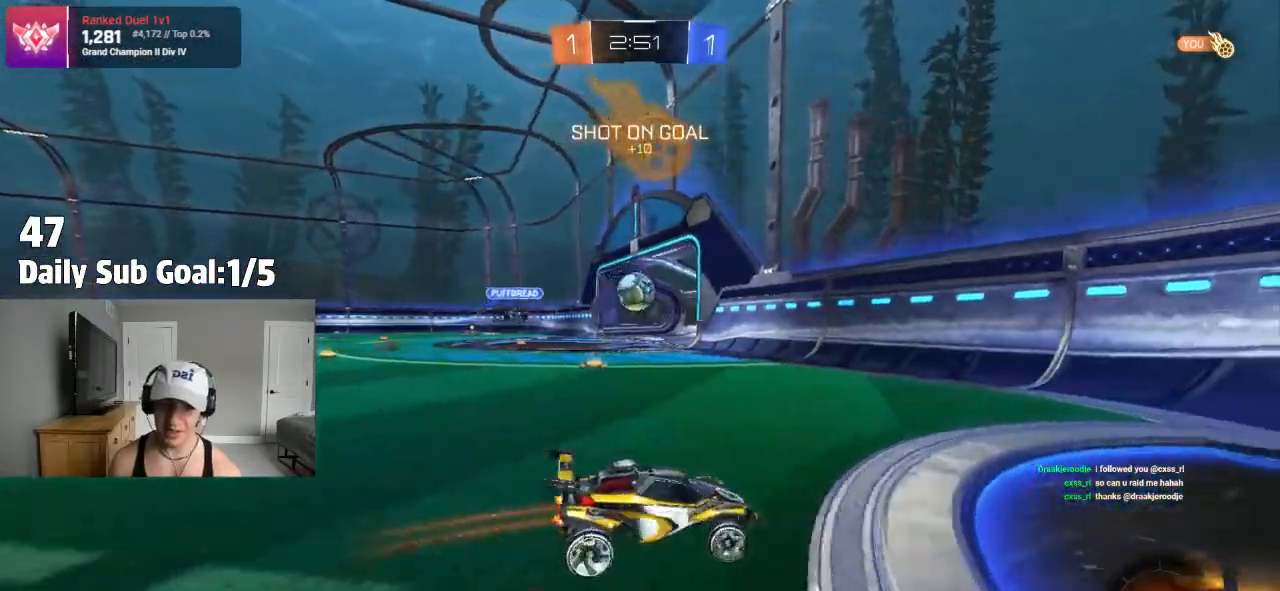
{"buttons": ["R2"], "left_stick": "right", "right_stick": "center", "events": [[100, "L1", "down"], [217, "L1", "up"], [300, "R2", "up"], [417, "R2", "down"]]}
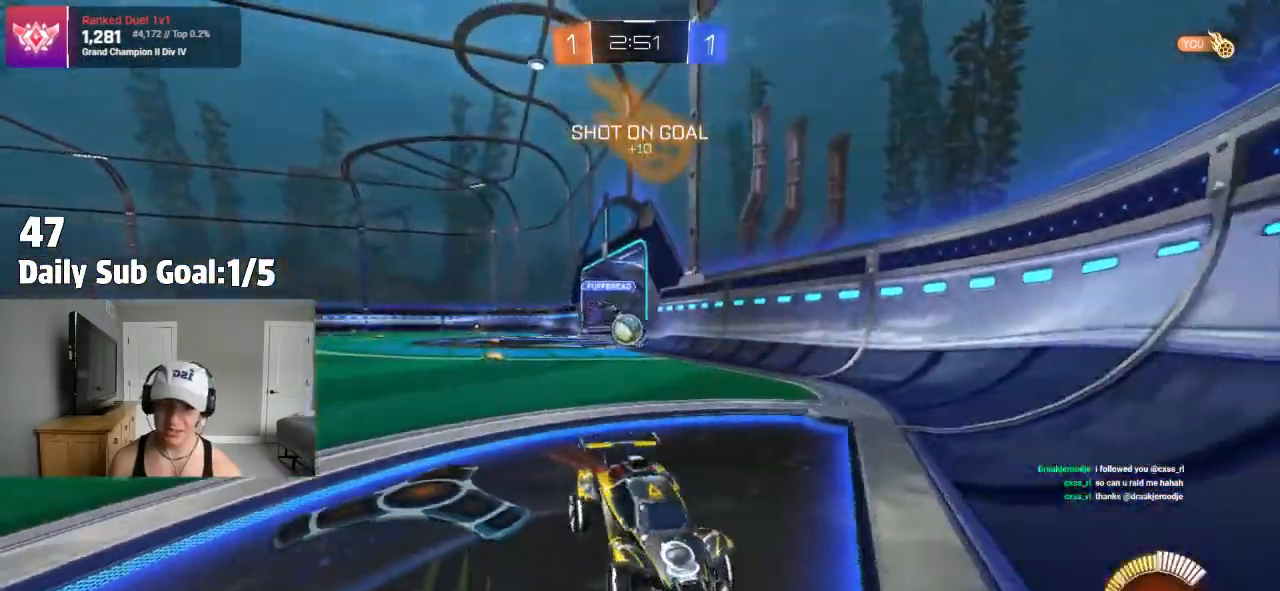
{"buttons": ["L1", "R2"], "left_stick": "right", "right_stick": "center", "events": [[33, "L1", "down"], [117, "L1", "up"], [367, "R2", "up"], [417, "R2", "down"], [450, "L1", "down"]]}
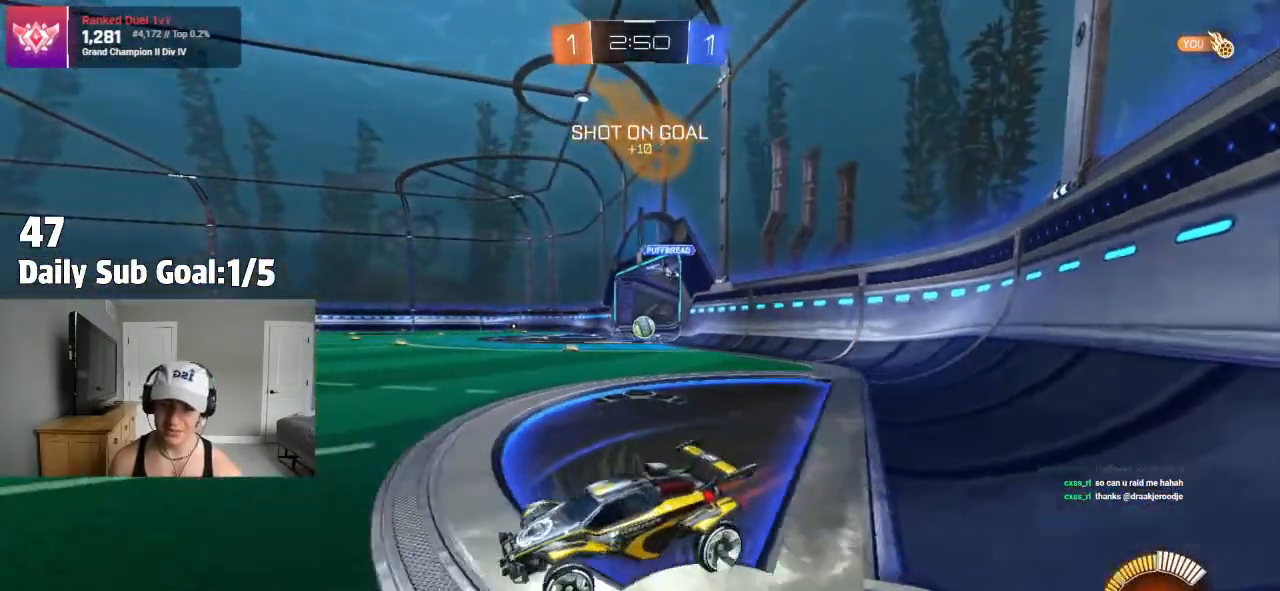
{"buttons": [], "left_stick": "right", "right_stick": "center", "events": [[17, "L1", "up"], [233, "R2", "up"]]}
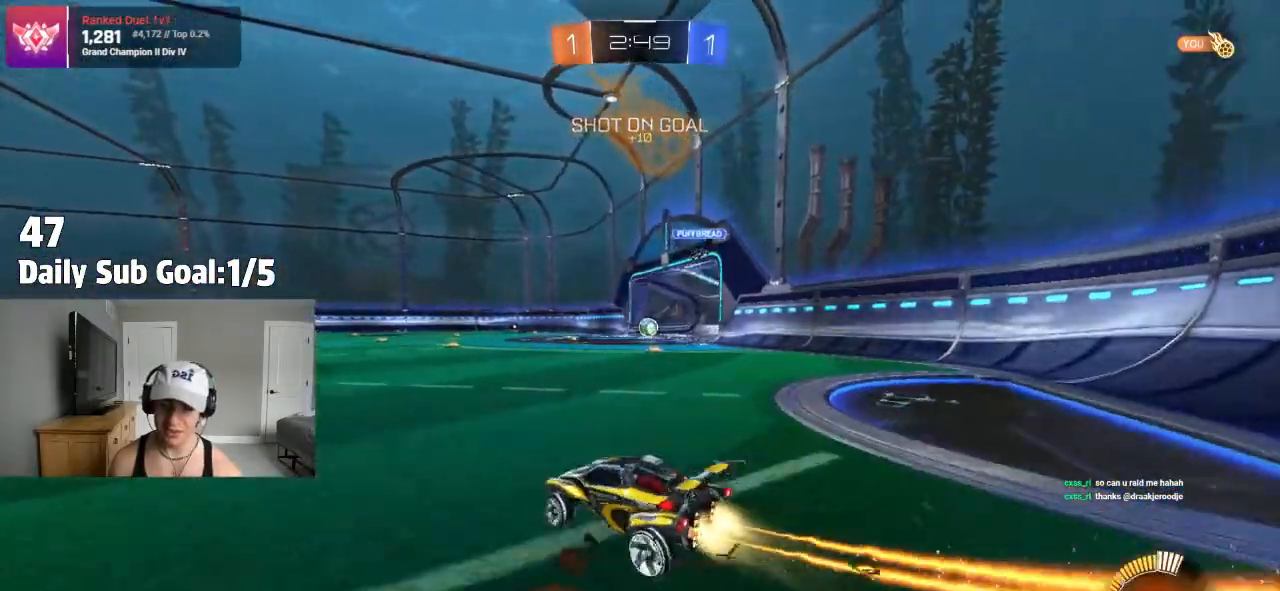
{"buttons": ["CROSS", "L1"], "left_stick": "right", "right_stick": "center"}
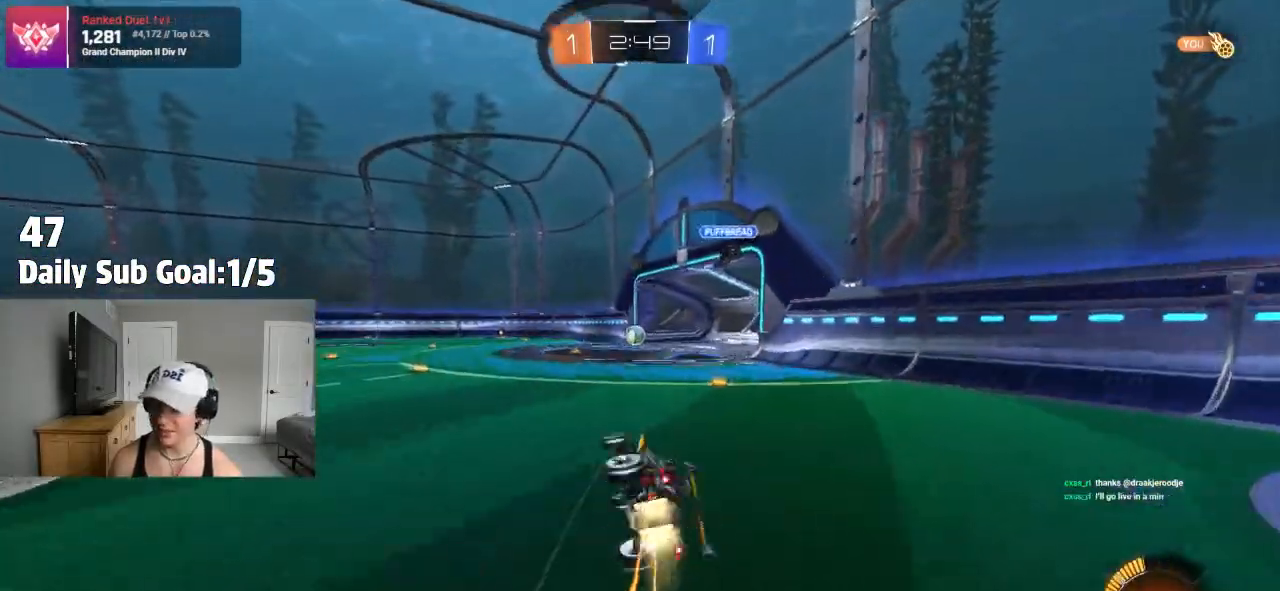
{"buttons": ["CROSS", "R2"], "left_stick": "center", "right_stick": "center", "events": [[400, "R2", "down"], [450, "left_stick", "center"], [467, "L1", "up"]]}
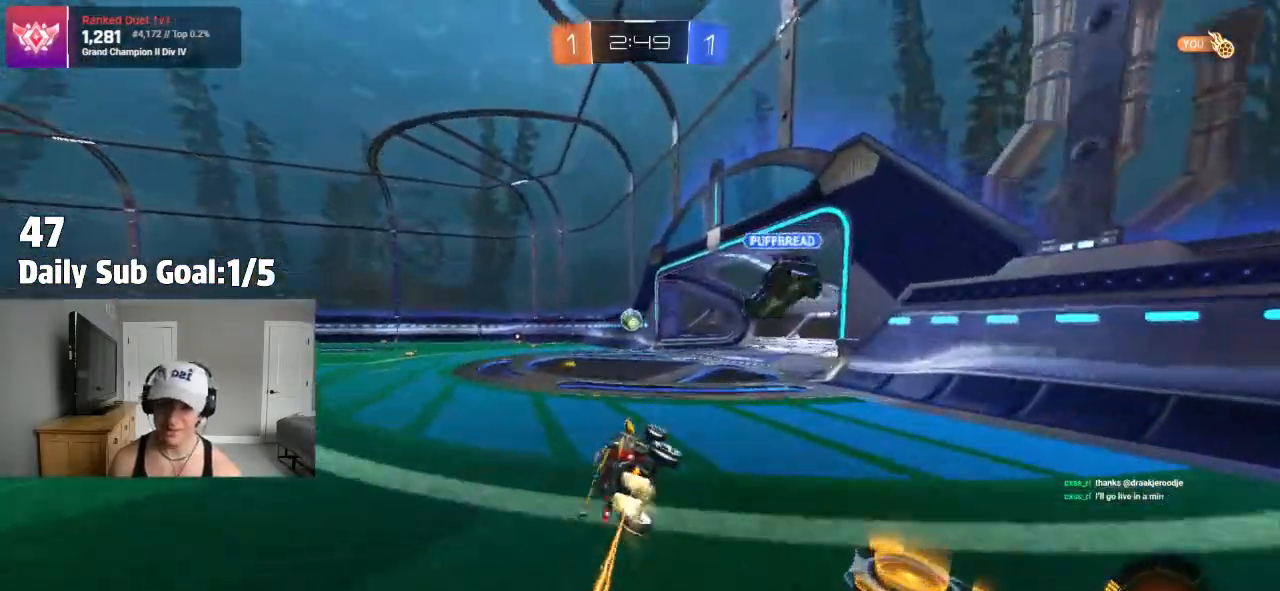
{"buttons": [], "left_stick": "center", "right_stick": "center"}
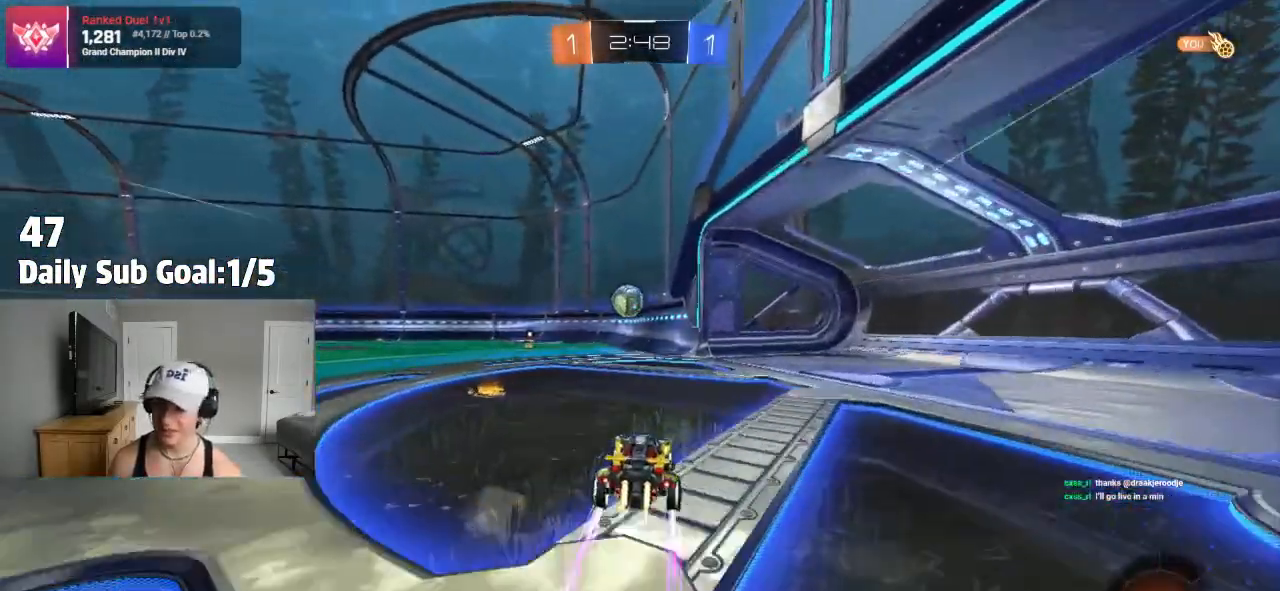
{"buttons": [], "left_stick": "center", "right_stick": "center", "events": [[67, "R2", "down"], [167, "left_stick", "left"], [283, "R2", "up"], [383, "left_stick", "center"]]}
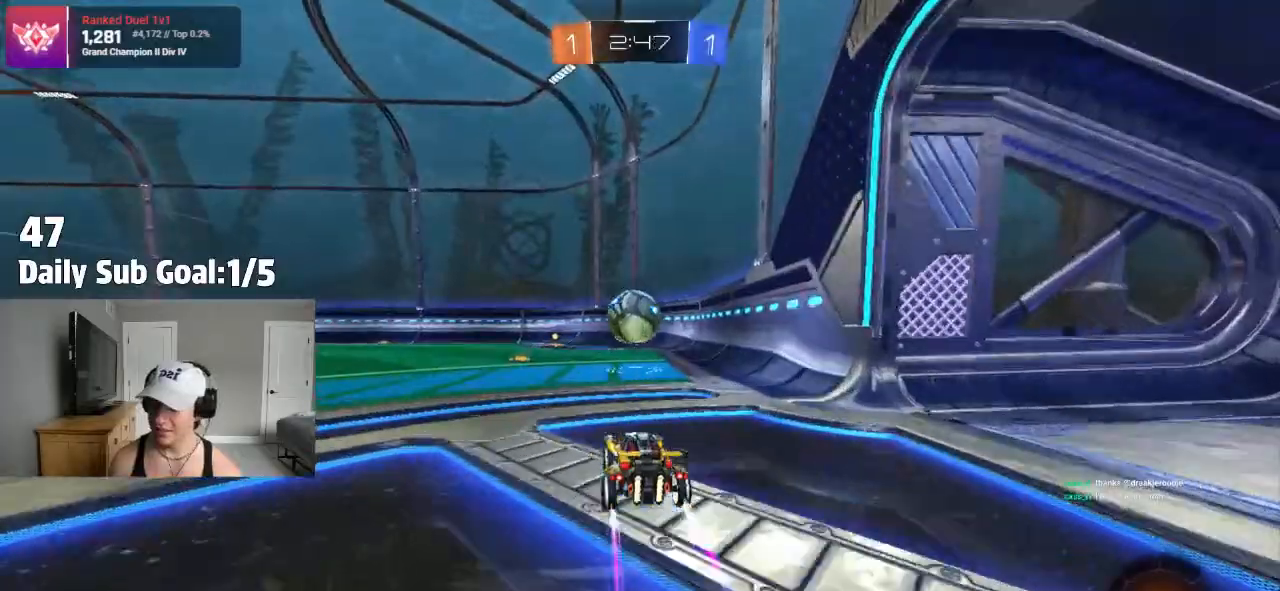
{"buttons": ["L2"], "left_stick": "center", "right_stick": "center", "events": [[317, "L2", "down"]]}
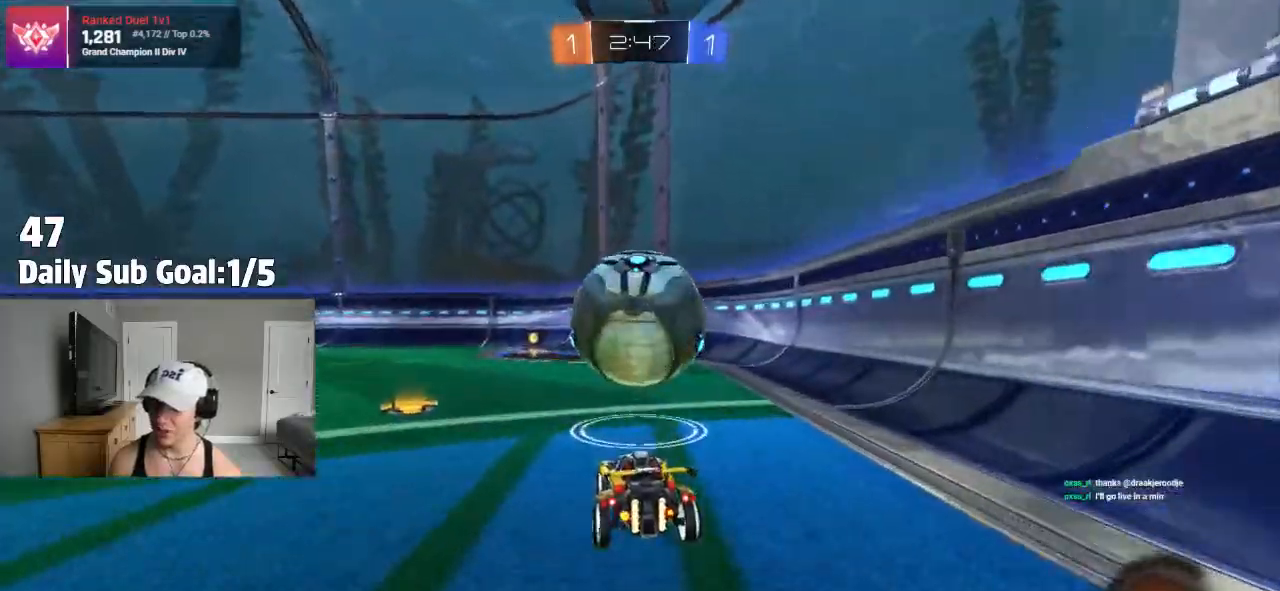
{"buttons": [], "left_stick": "left", "right_stick": "center", "events": [[17, "L2", "up"], [50, "left_stick", "right"], [83, "R2", "down"], [233, "left_stick", "left"], [267, "R2", "up"], [350, "L2", "down"], [483, "L2", "up"]]}
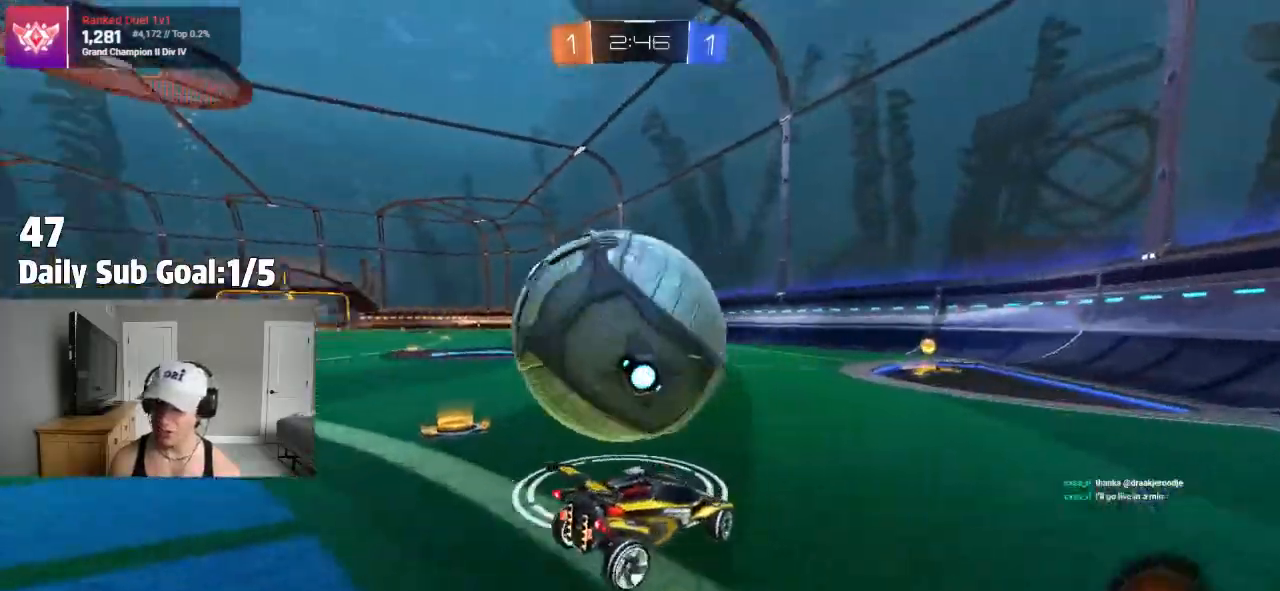
{"buttons": ["R2"], "left_stick": "center", "right_stick": "center", "events": [[383, "R2", "down"], [400, "left_stick", "center"]]}
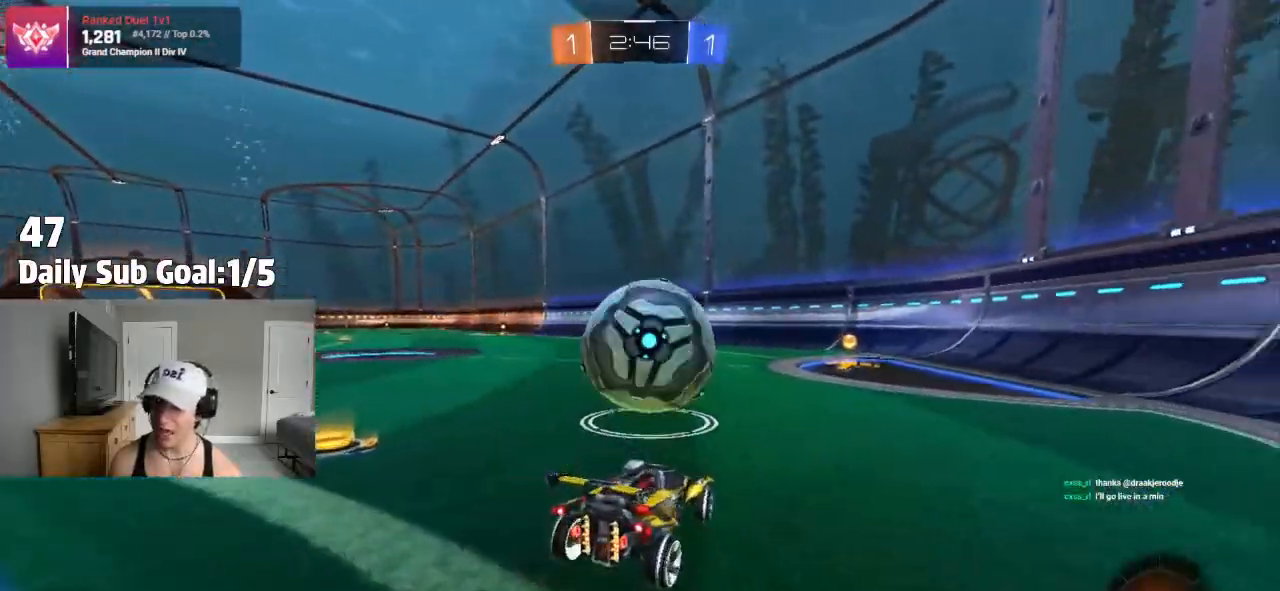
{"buttons": [], "left_stick": "center", "right_stick": "center"}
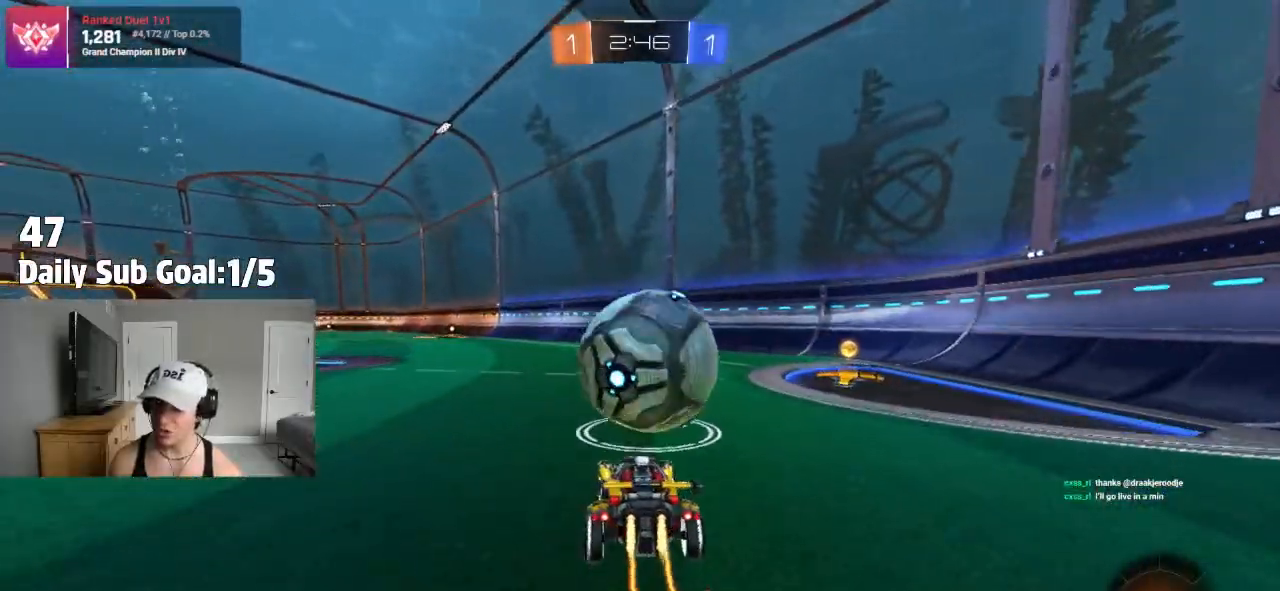
{"buttons": [], "left_stick": "center", "right_stick": "center"}
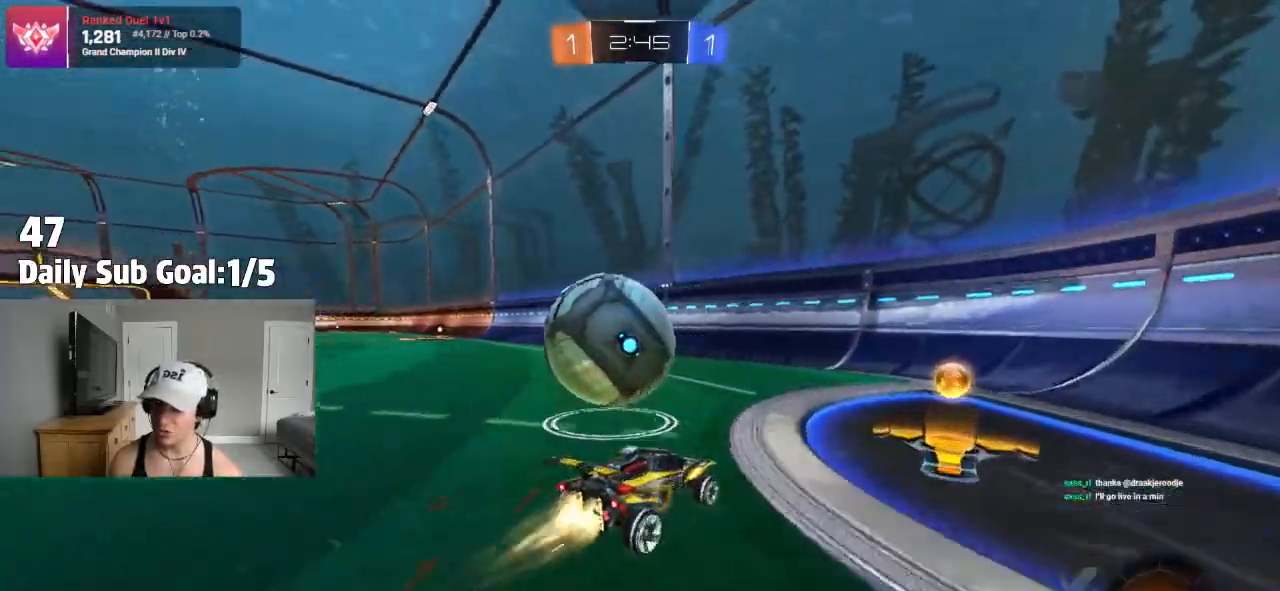
{"buttons": [], "left_stick": "left", "right_stick": "center", "events": [[83, "left_stick", "left"], [433, "R2", "down"], [500, "R2", "up"]]}
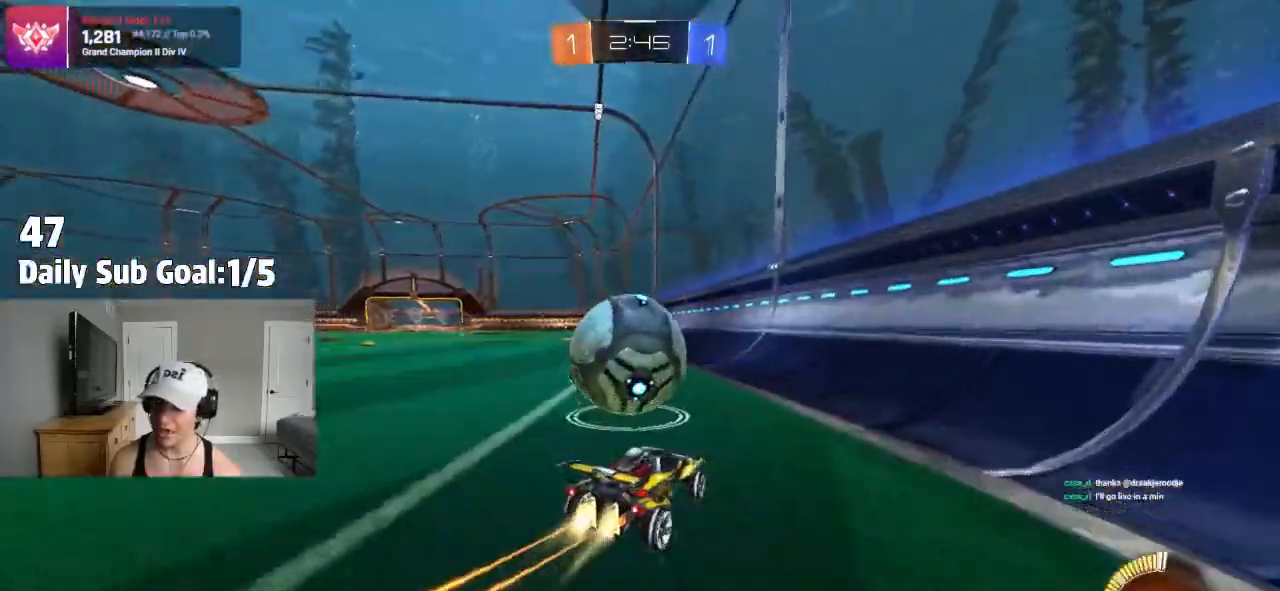
{"buttons": ["R2"], "left_stick": "left", "right_stick": "center"}
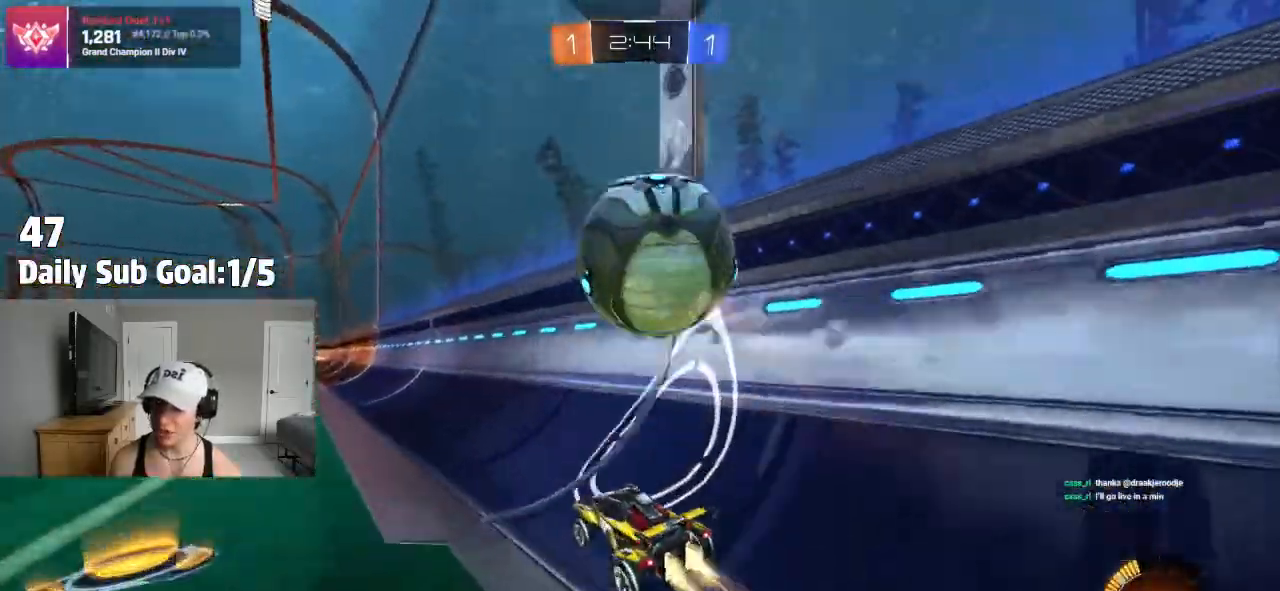
{"buttons": [], "left_stick": "center", "right_stick": "center"}
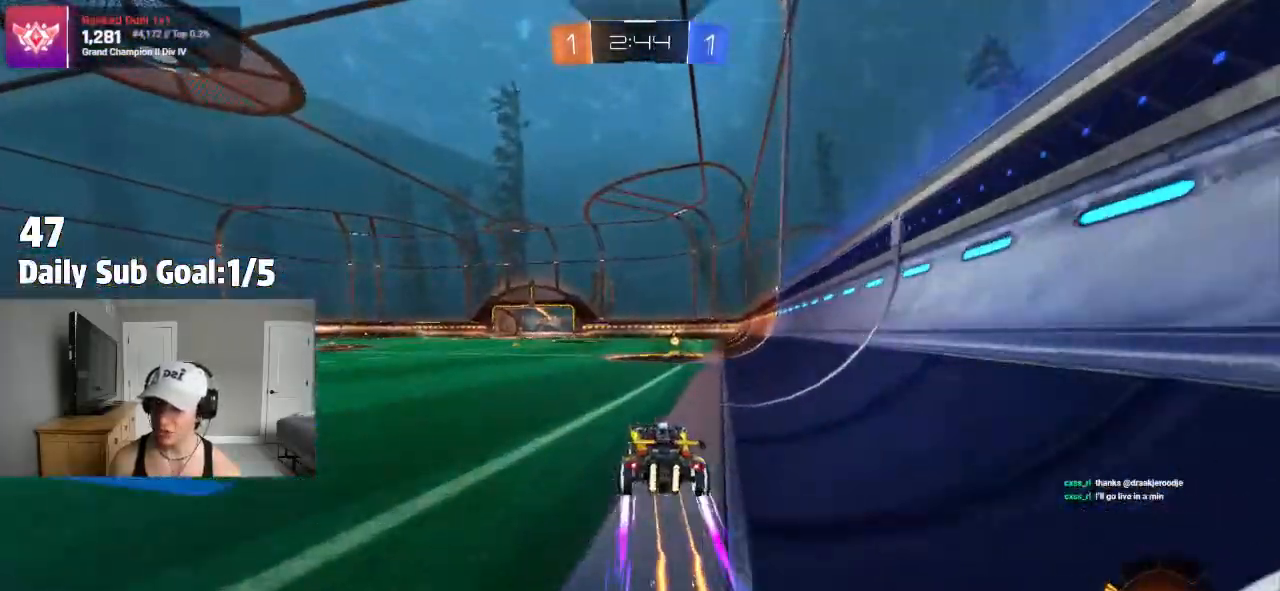
{"buttons": [], "left_stick": "center", "right_stick": "center", "events": [[33, "R2", "down"], [50, "left_stick", "left"], [150, "left_stick", "center"], [200, "left_stick", "right"], [283, "TRIANGLE", "down"], [317, "R2", "up"], [383, "left_stick", "center"], [483, "TRIANGLE", "up"]]}
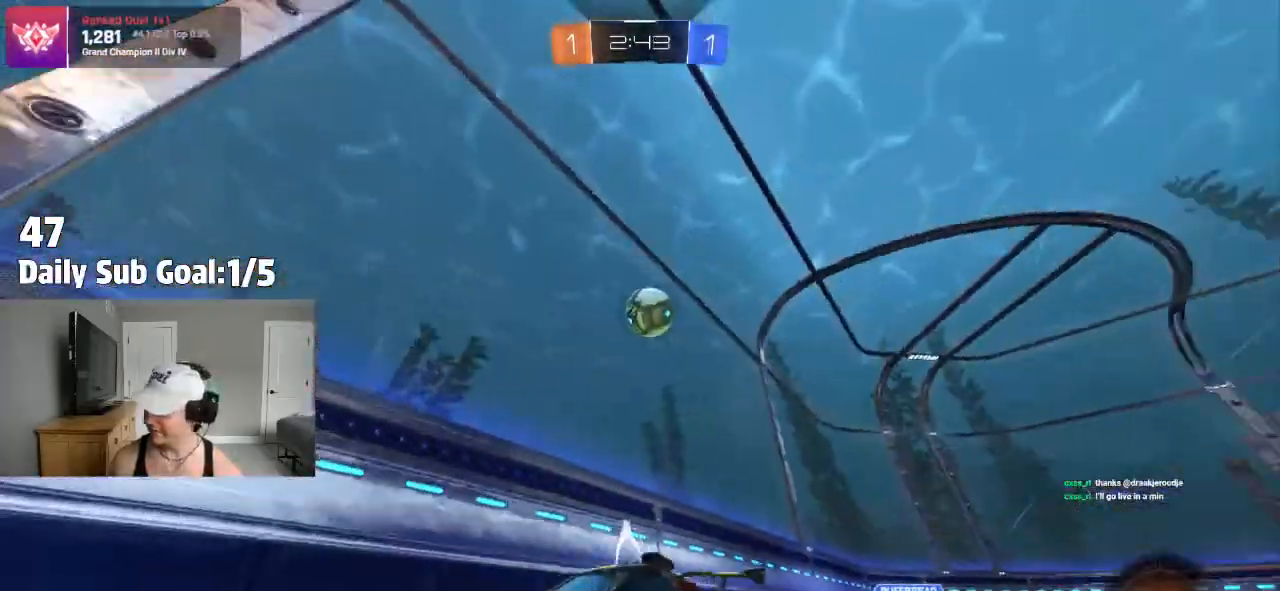
{"buttons": ["R2"], "left_stick": "center", "right_stick": "center", "events": [[17, "R2", "down"], [133, "R2", "up"], [133, "left_stick", "right"], [183, "R1", "down"], [200, "R1", "up"], [250, "R2", "down"], [300, "R2", "up"], [317, "left_stick", "center"], [417, "R2", "down"]]}
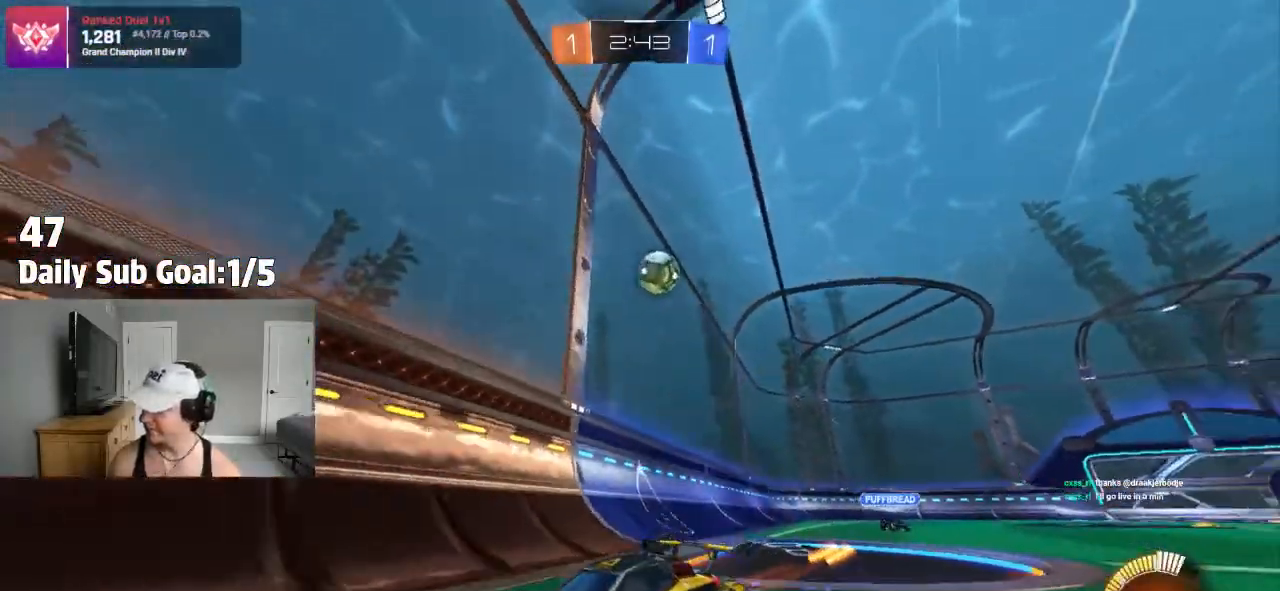
{"buttons": ["R2"], "left_stick": "center", "right_stick": "center", "events": [[283, "R2", "up"], [400, "R2", "down"]]}
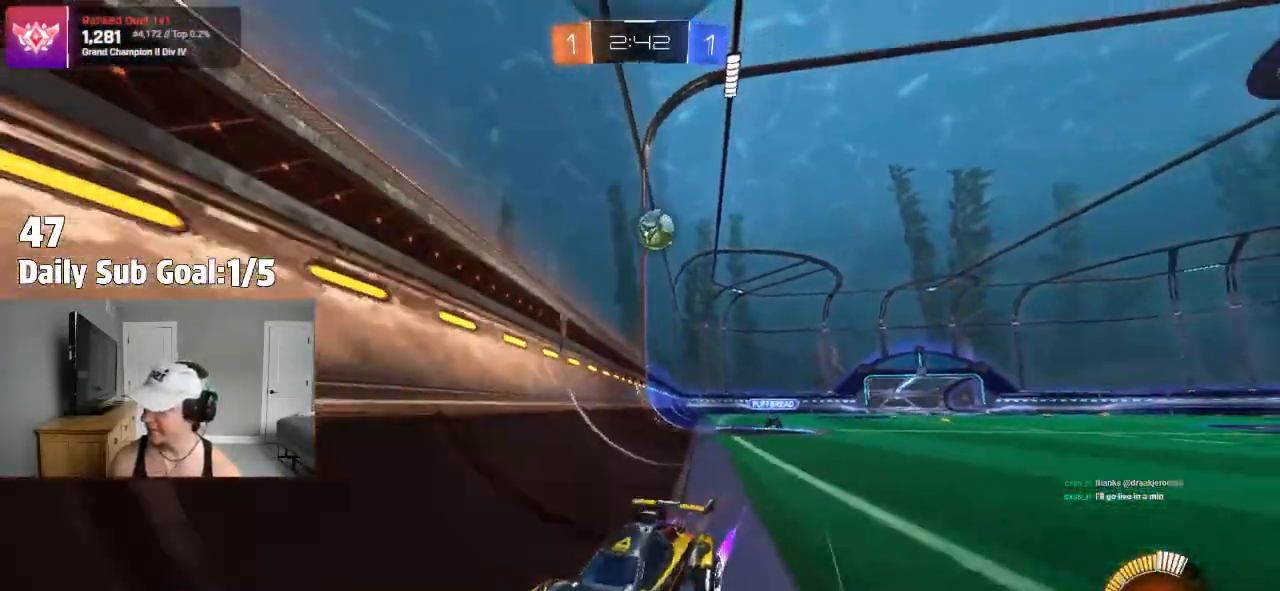
{"buttons": ["R2"], "left_stick": "center", "right_stick": "center", "events": []}
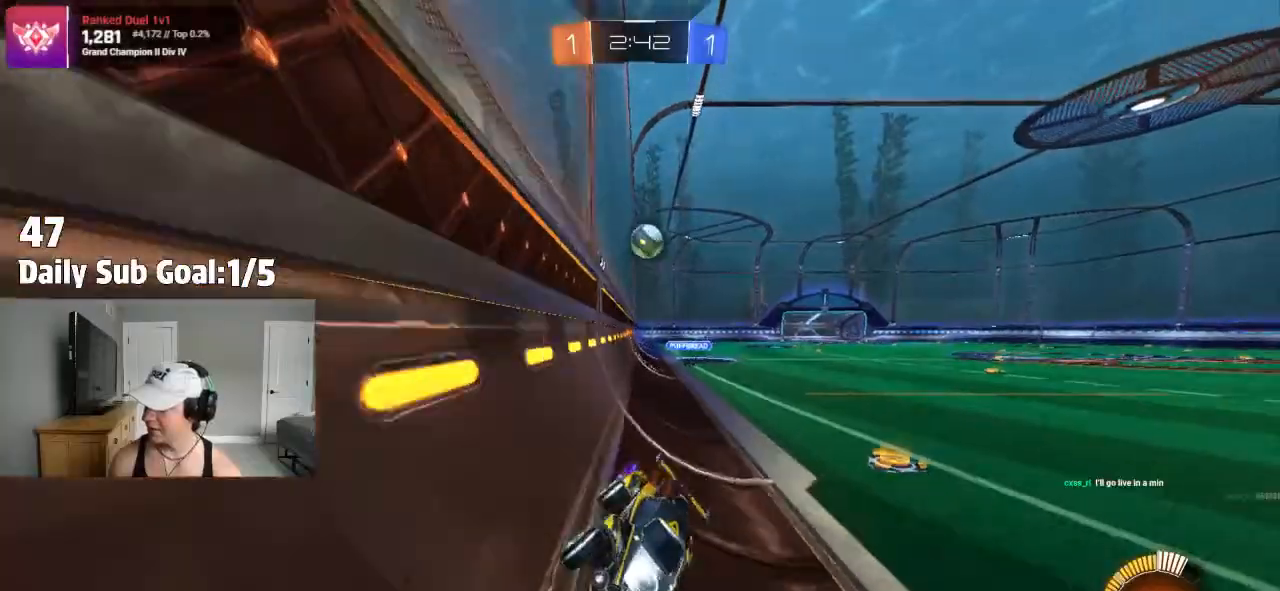
{"buttons": ["L2"], "left_stick": "left", "right_stick": "center", "events": [[83, "left_stick", "left"], [233, "L1", "down"], [333, "L1", "up"], [433, "L2", "down"], [450, "R2", "up"]]}
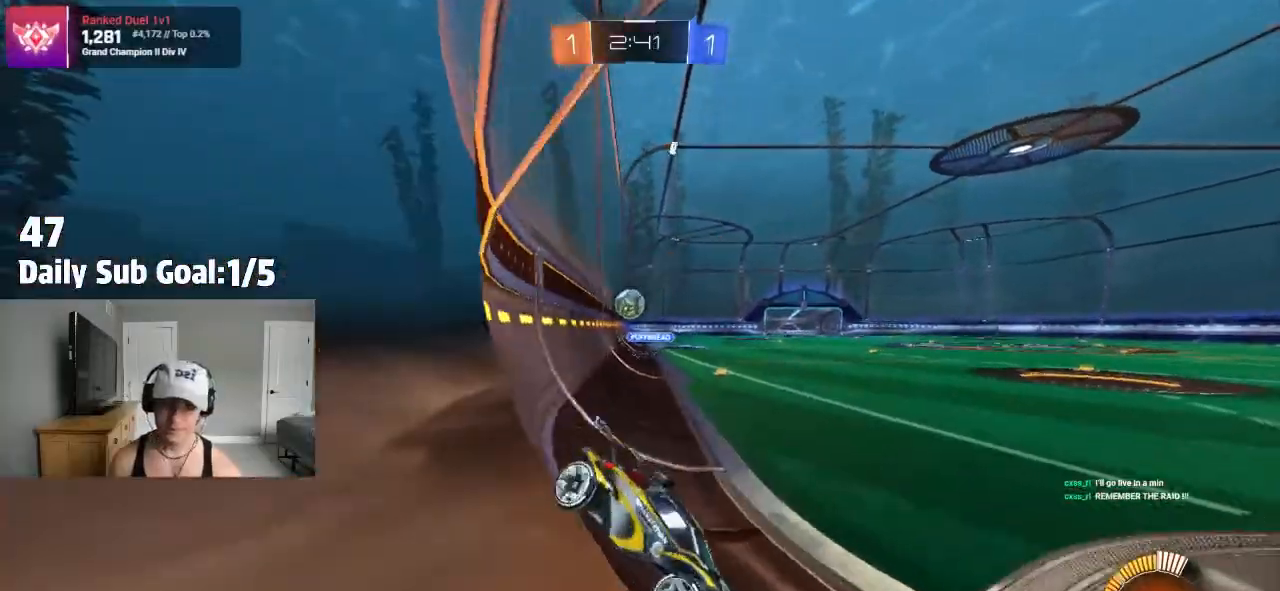
{"buttons": [], "left_stick": "center", "right_stick": "center", "events": [[267, "L2", "up"], [483, "left_stick", "center"]]}